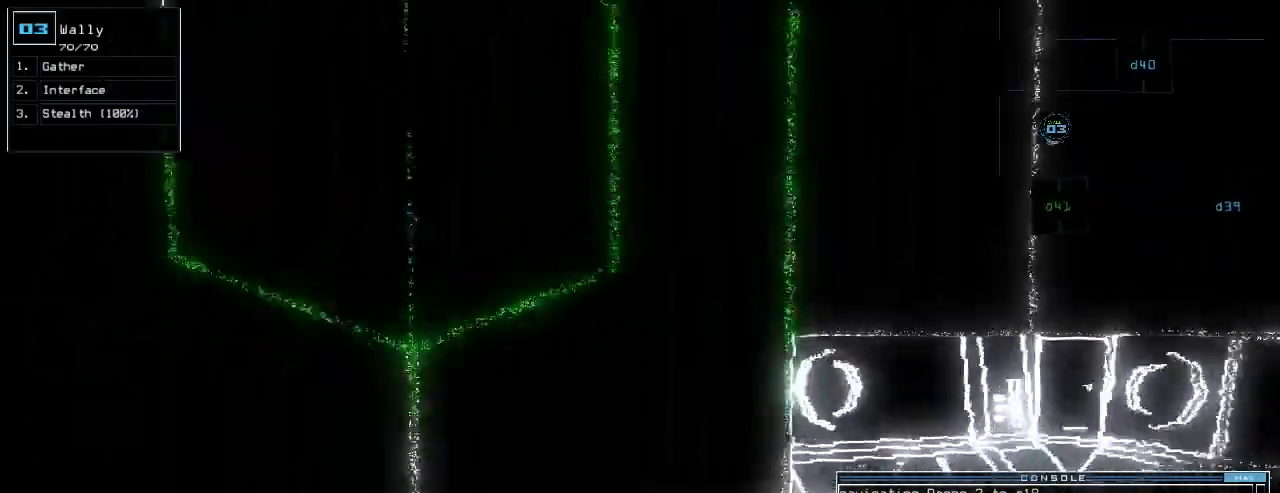
Gameplay with keyboard; each line is a JSON object with the keys held at the frame after it. "events" lists presses ("down") and releases ("up") of ".", "0", "1", "2", "3", "4", "5", "6", "7", "8", "9", "a", "b", "backspace", "c", "caps_lock", "comma", "ctrl_l", "ctrl_r", "d", "down", "e", "equals", "escape", "f", "f1", "g", "h", "i", "j", "k", "l", "left", "m", "minus", "n", "o", "p", "q", "quote", "r", "return", "right", "s", "semicolon", "shift_l", "shift_r", "space", "t", "tab", "tilde", "u", "up", "v", "w", "x", "y" and "z" between this image and that frame as [ms after this image, input, new state], when the widget could be followed in between. No other keys are recorded. Mouse input is not recorded.
{"keys": ["left", "up"], "events": [[40, "down", "up"], [160, "up", "down"]]}
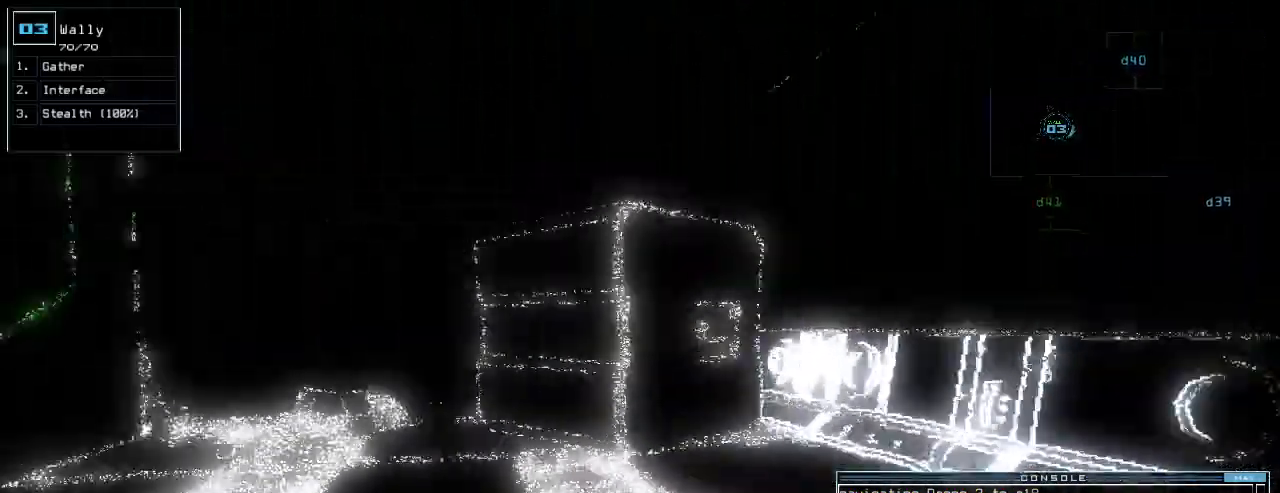
{"keys": ["up"], "events": [[140, "left", "up"]]}
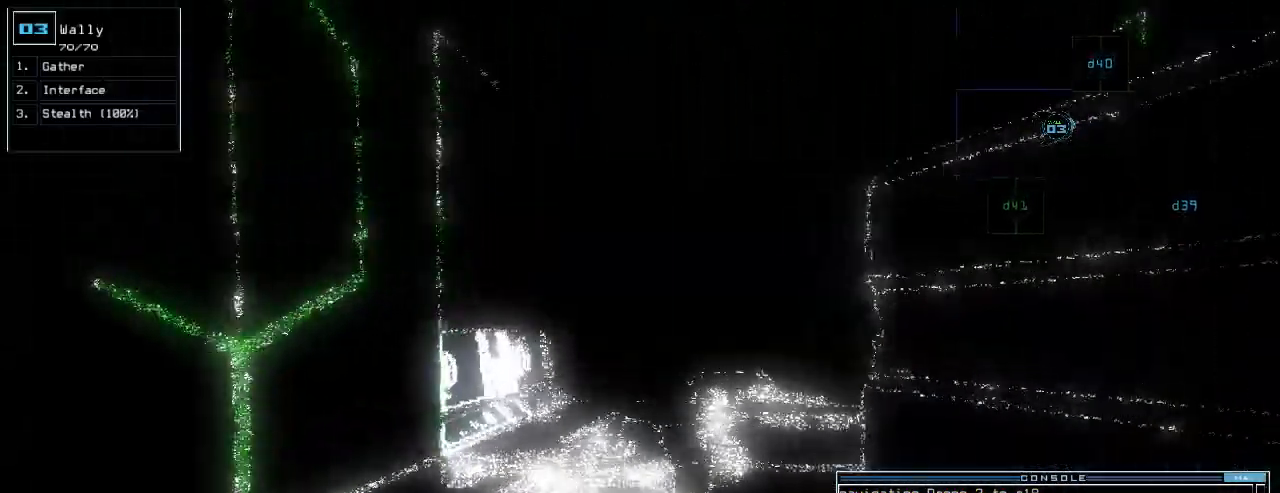
{"keys": ["up"], "events": [[180, "left", "down"], [260, "left", "up"], [460, "right", "down"], [500, "right", "up"]]}
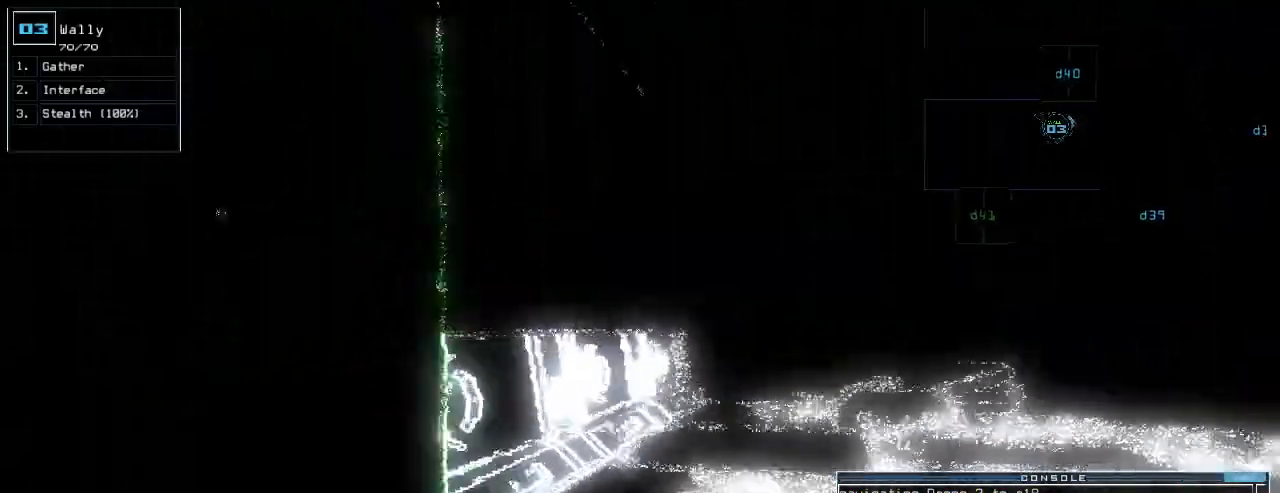
{"keys": ["up"], "events": [[220, "right", "down"], [360, "right", "up"]]}
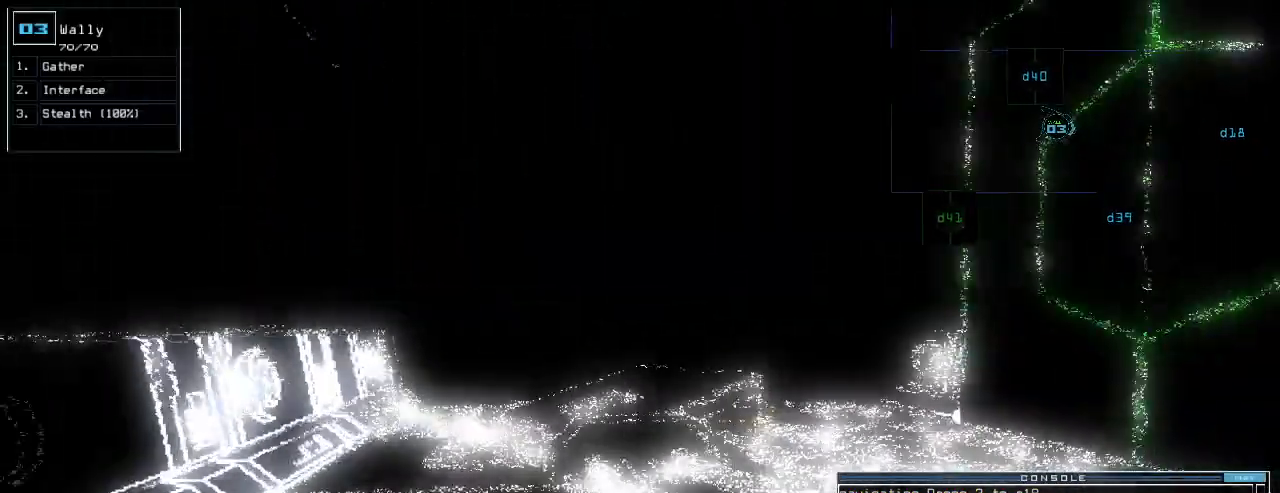
{"keys": ["up"], "events": [[320, "s", "down"], [380, "t", "down"], [420, "s", "up"], [460, "t", "up"]]}
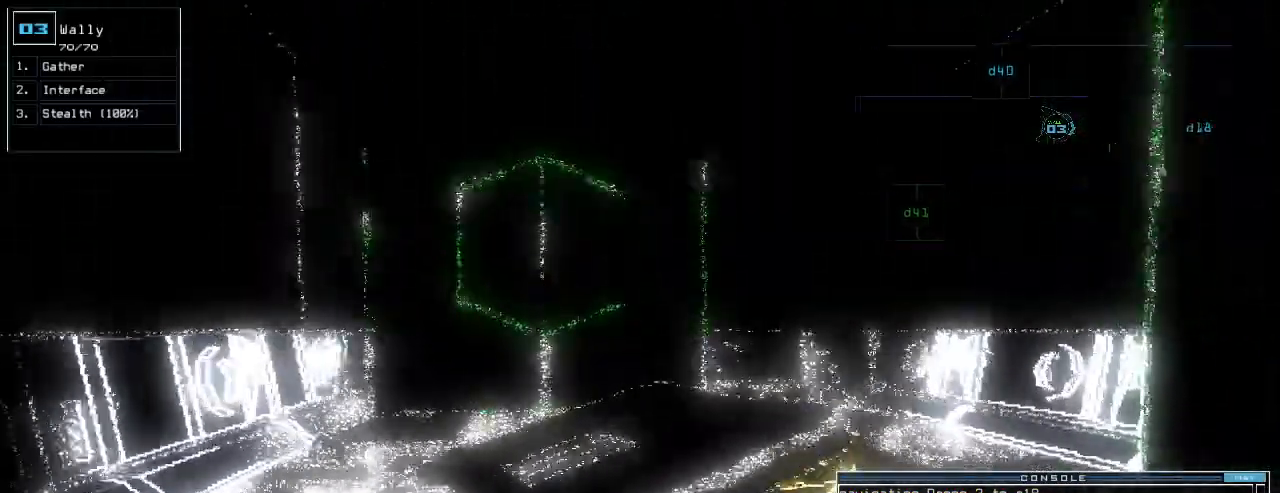
{"keys": ["up"], "events": [[20, "semicolon", "down"], [100, "d", "down"], [100, "semicolon", "up"], [180, "d", "up"]]}
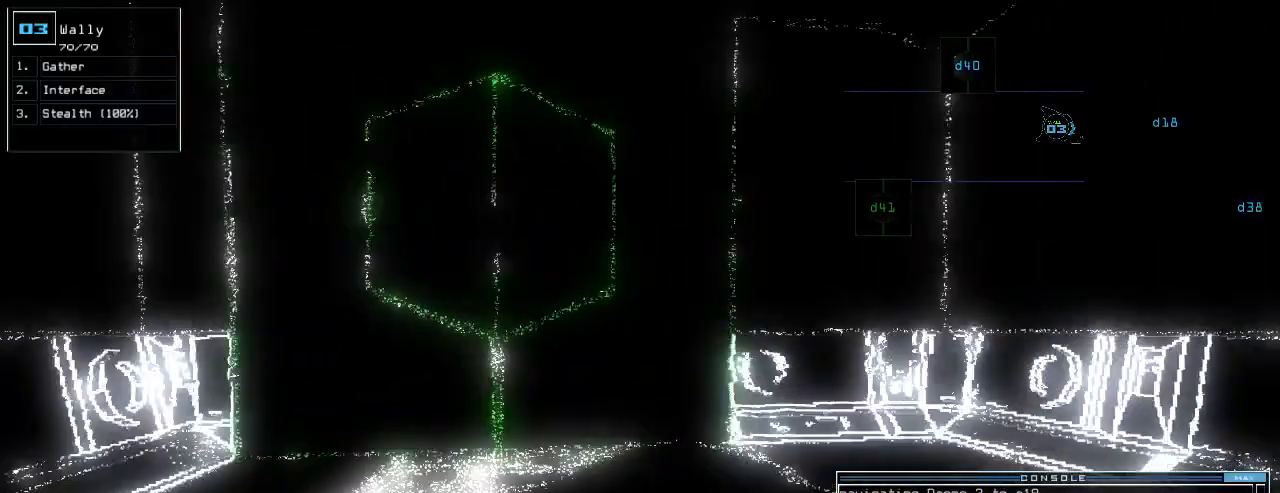
{"keys": ["right", "up"], "events": [[40, "up", "up"], [140, "escape", "down"], [240, "escape", "up"], [260, "right", "down"], [420, "up", "down"]]}
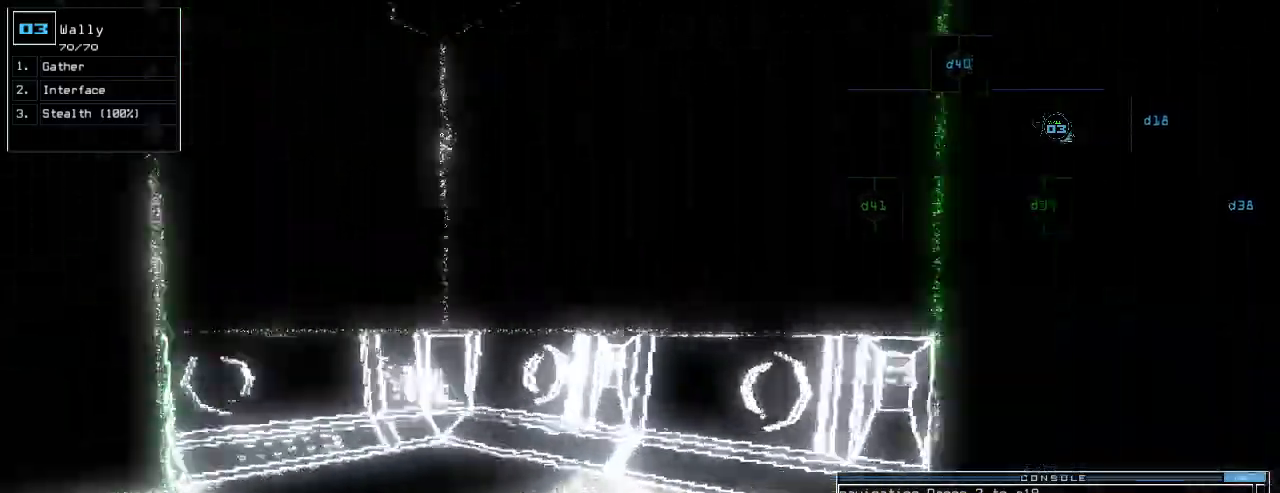
{"keys": [], "events": [[160, "right", "up"], [260, "return", "down"], [300, "up", "up"], [320, "return", "up"]]}
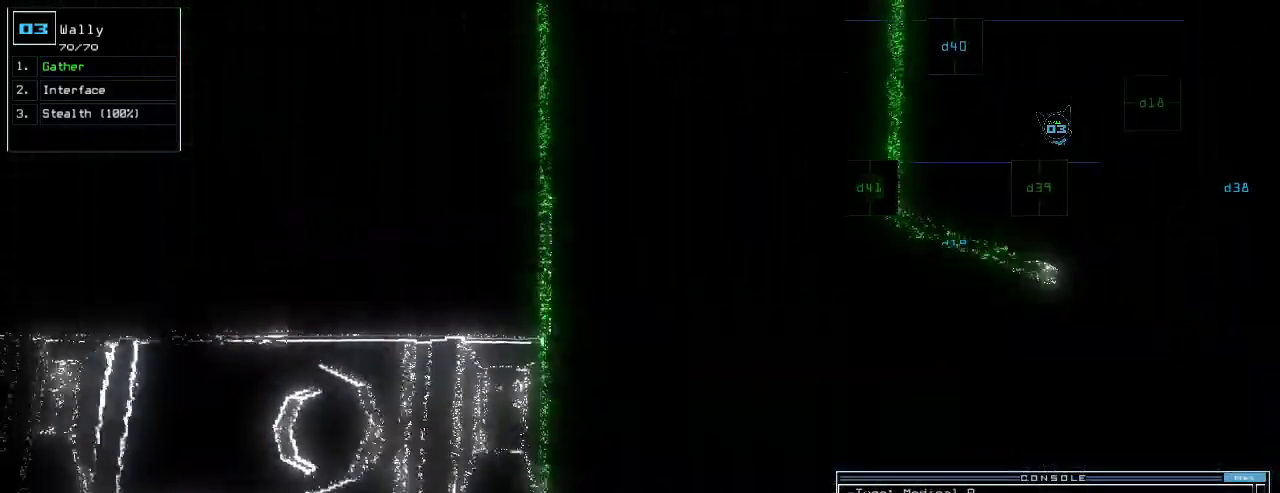
{"keys": [], "events": [[240, "s", "down"], [320, "s", "up"], [320, "t", "down"], [420, "t", "up"], [460, "semicolon", "down"], [500, "semicolon", "up"]]}
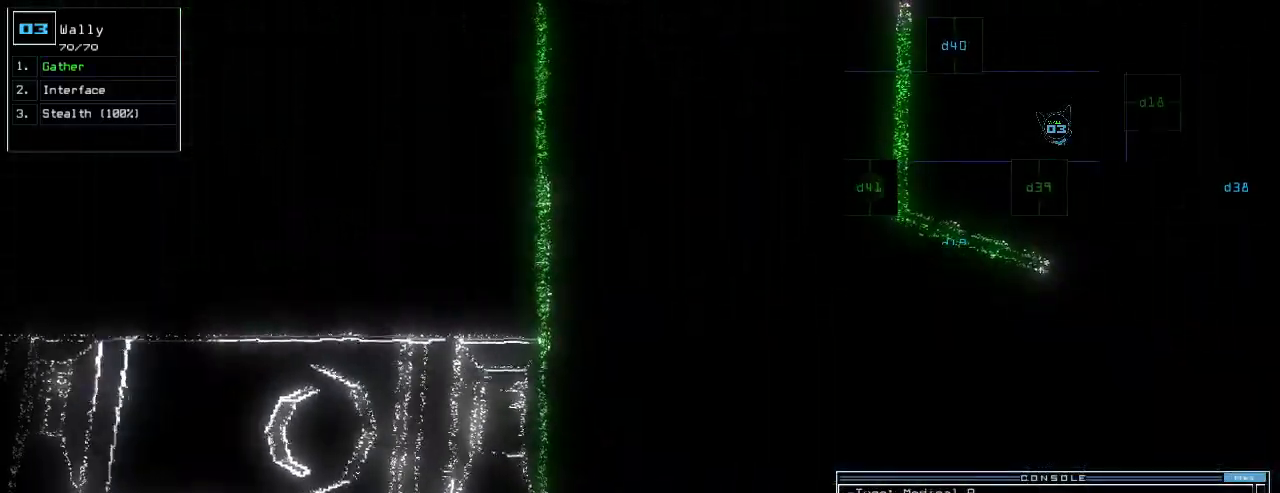
{"keys": [], "events": [[160, "d", "down"], [240, "d", "up"], [340, "3", "down"], [440, "3", "up"]]}
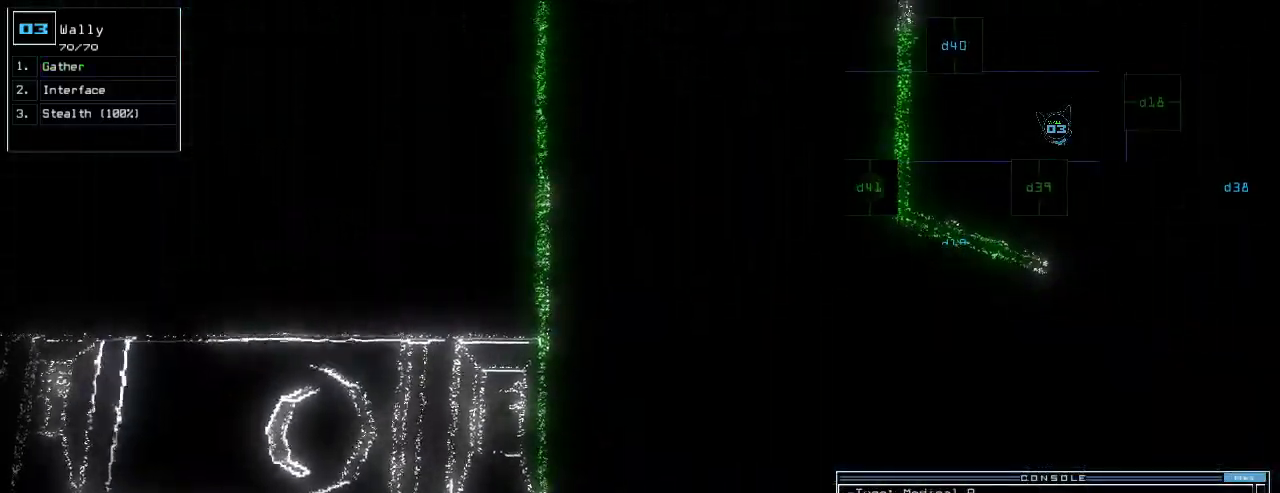
{"keys": ["right", "up"], "events": [[80, "return", "down"], [120, "return", "up"], [280, "right", "down"], [460, "up", "down"]]}
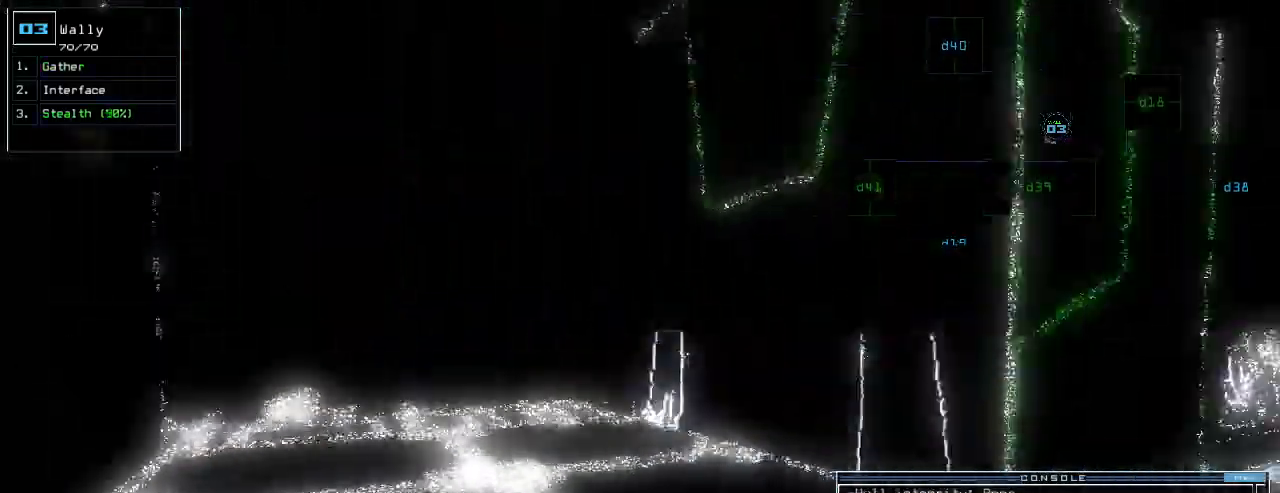
{"keys": ["up"], "events": [[100, "right", "up"], [240, "left", "down"], [380, "left", "up"]]}
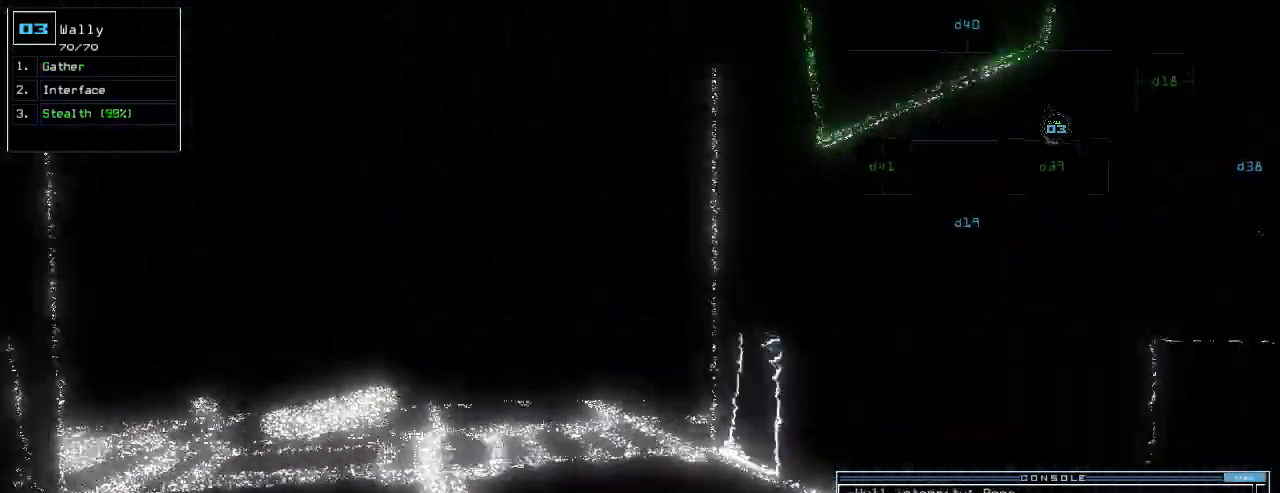
{"keys": ["up"], "events": [[80, "left", "down"], [160, "left", "up"]]}
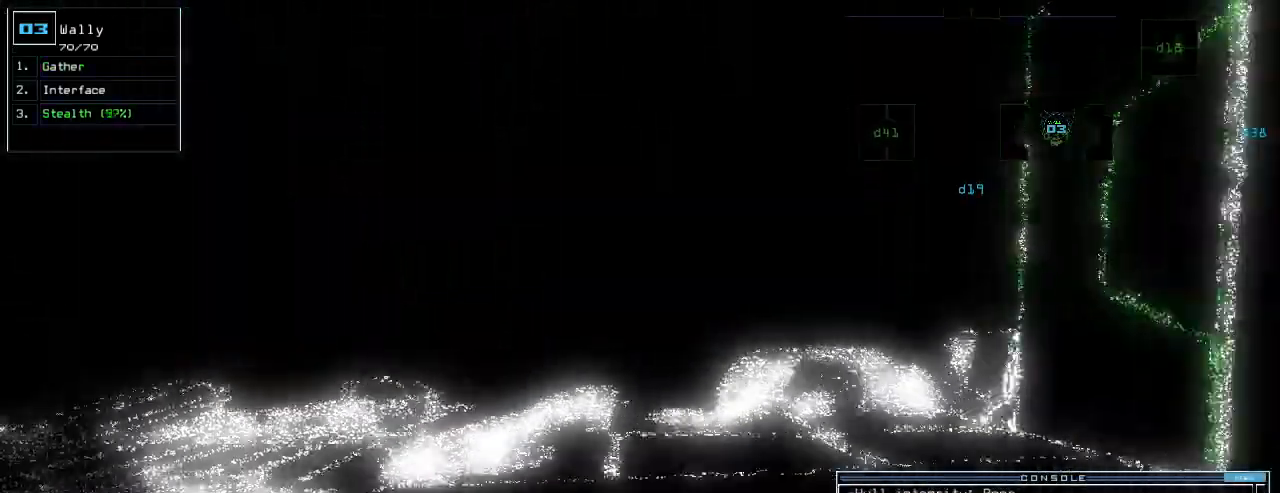
{"keys": ["up"]}
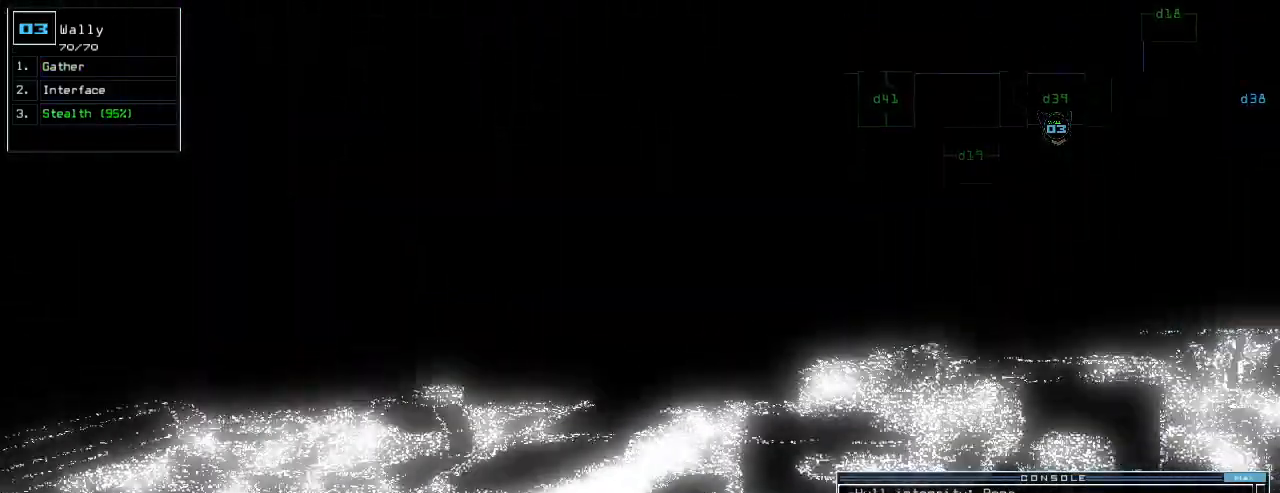
{"keys": ["up"], "events": [[300, "left", "down"], [400, "left", "up"]]}
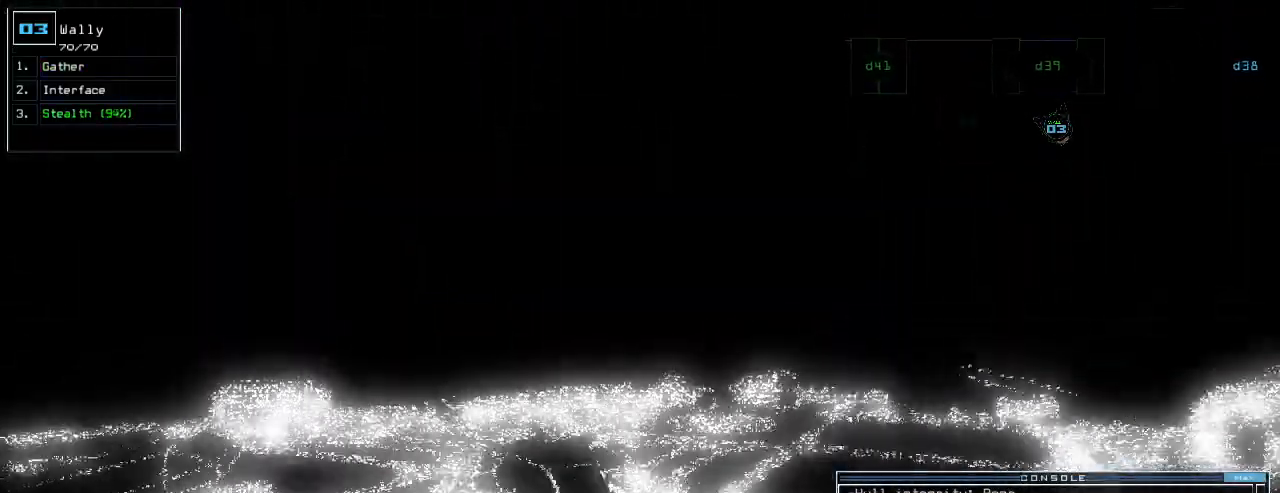
{"keys": ["left", "up"], "events": [[300, "left", "down"]]}
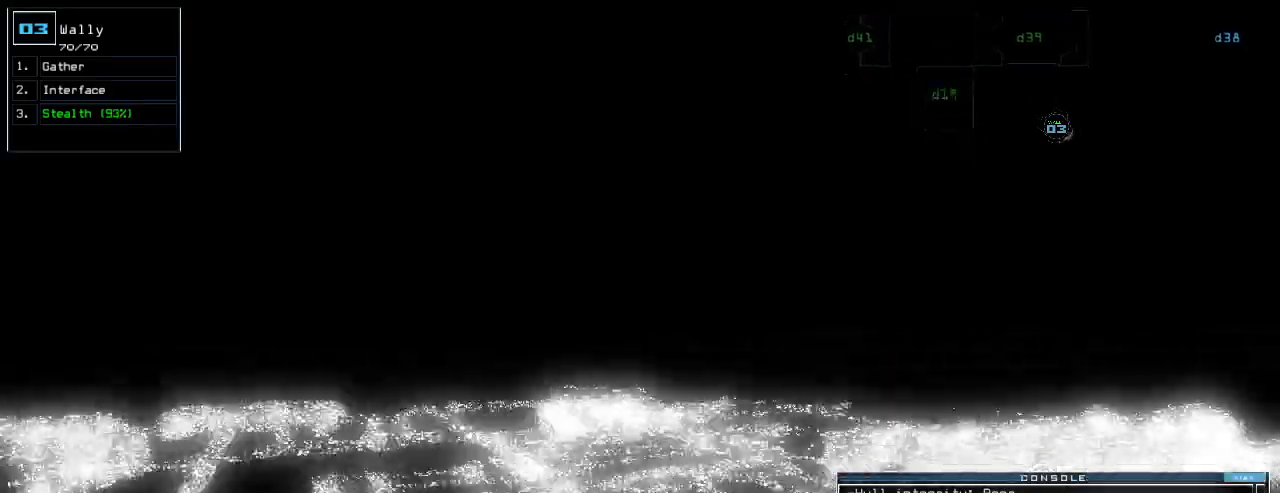
{"keys": ["up"], "events": [[20, "left", "up"], [220, "left", "down"], [380, "left", "up"]]}
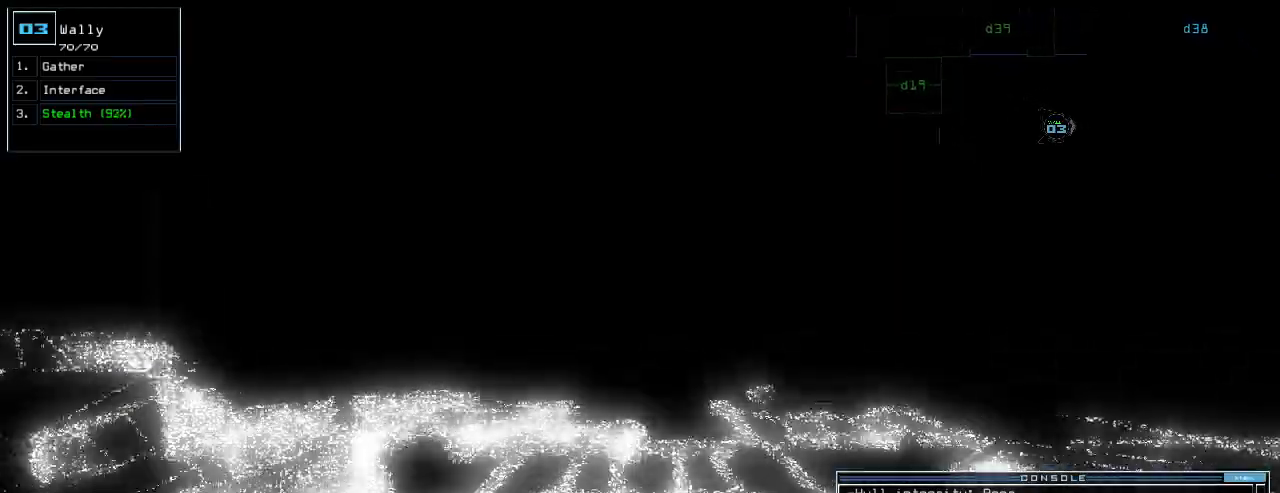
{"keys": ["up"], "events": [[260, "left", "down"], [360, "left", "up"]]}
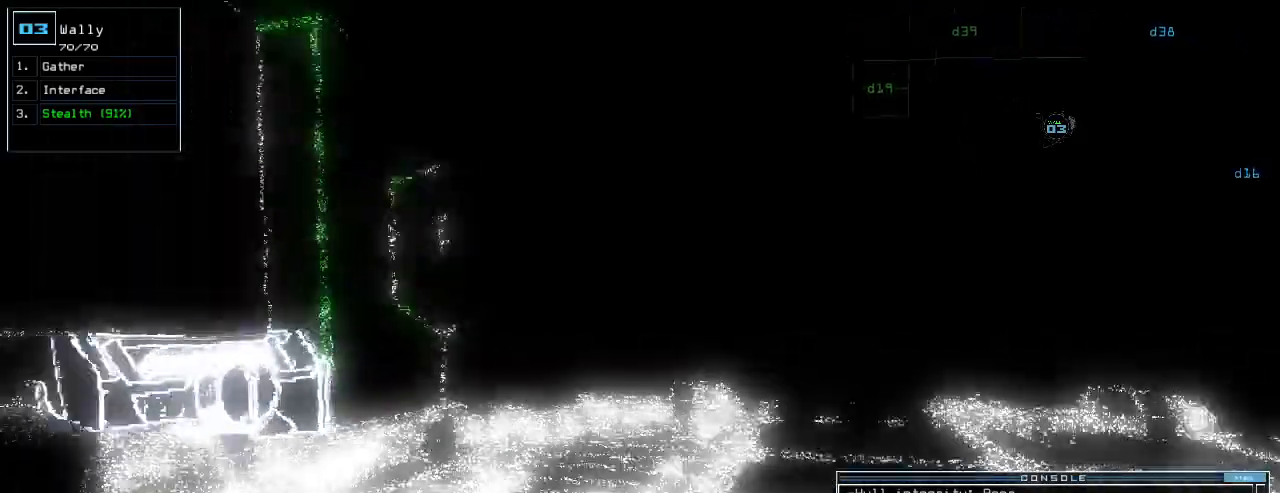
{"keys": ["right", "up"], "events": [[460, "right", "down"]]}
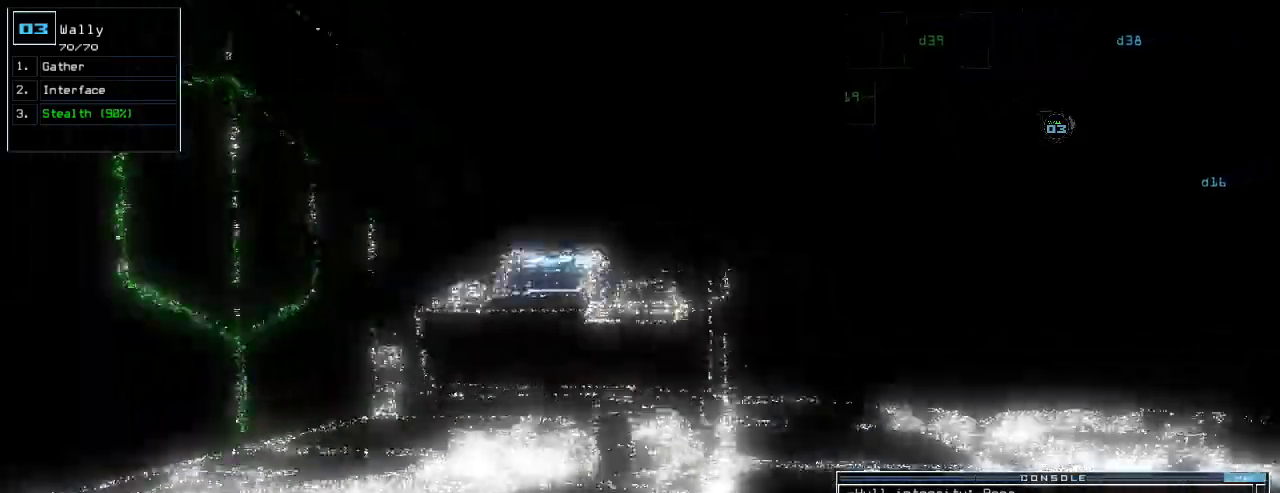
{"keys": ["up"], "events": [[40, "right", "up"]]}
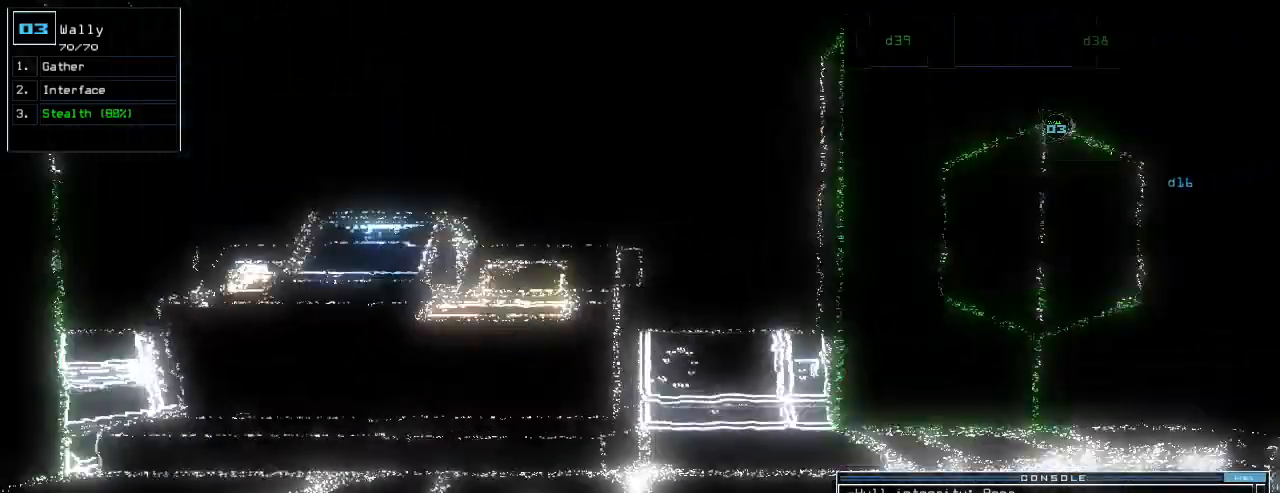
{"keys": ["right", "up"], "events": [[400, "right", "down"]]}
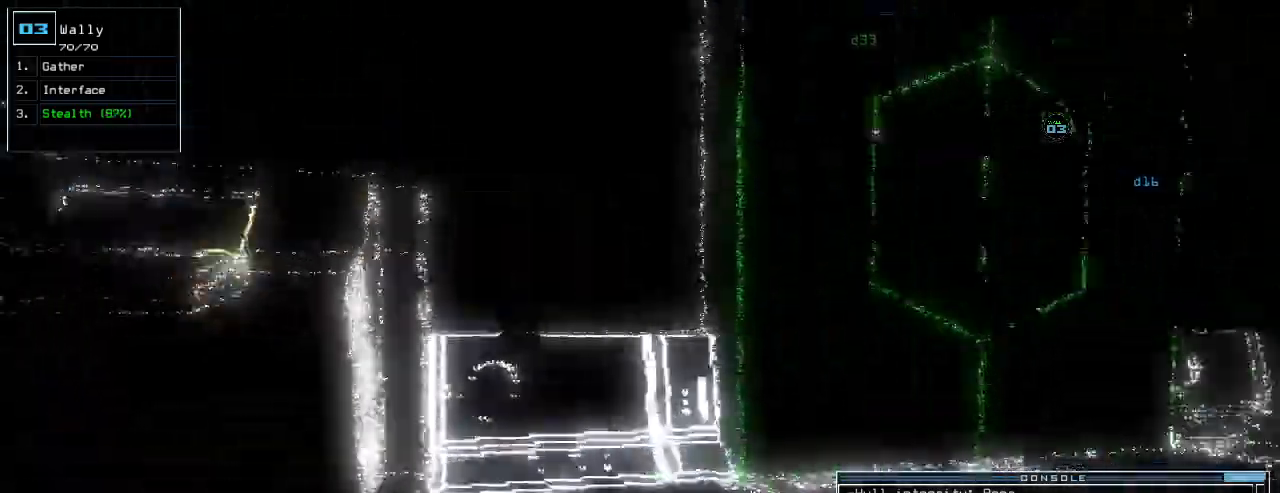
{"keys": ["up"], "events": [[440, "right", "up"]]}
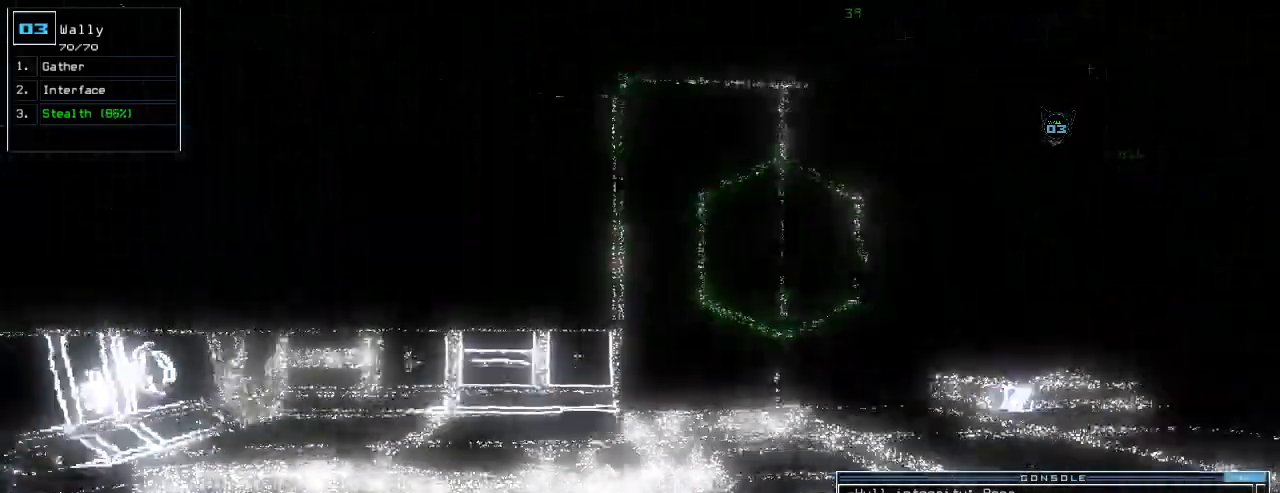
{"keys": ["right", "up"], "events": [[280, "right", "down"]]}
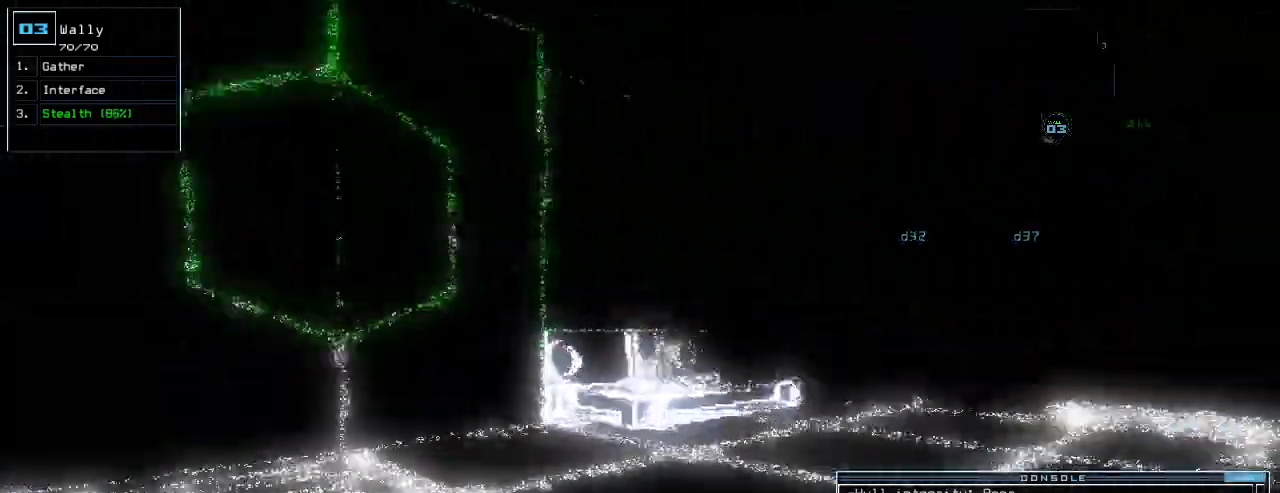
{"keys": ["up"], "events": [[40, "right", "up"], [260, "right", "down"], [360, "right", "up"]]}